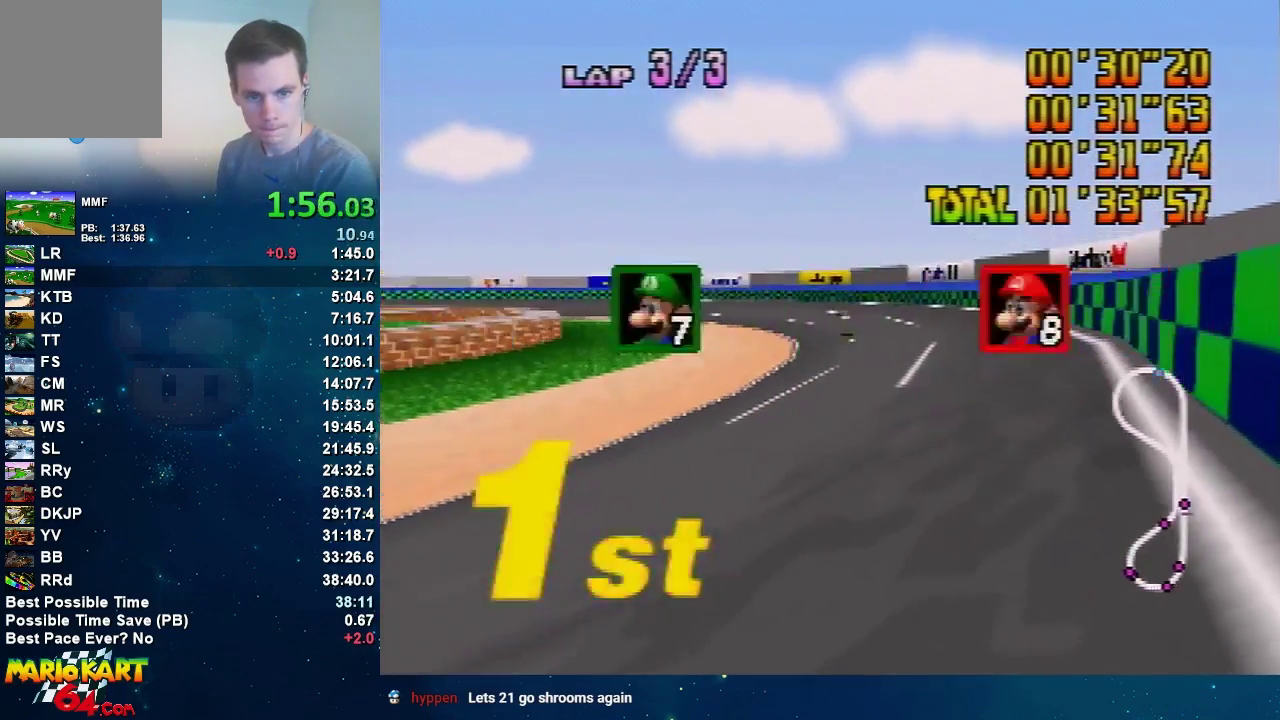
Gameplay with a controller (Nintendo layout); each line is a JSON object with the inputs held at the frame after it. "events" lists button and stick changes between this image and that frame as [ms after this image, input, new state], when the widget could be followed in between. Not read: A L3 R3.
{"buttons": ["START"], "left_stick": "center", "events": []}
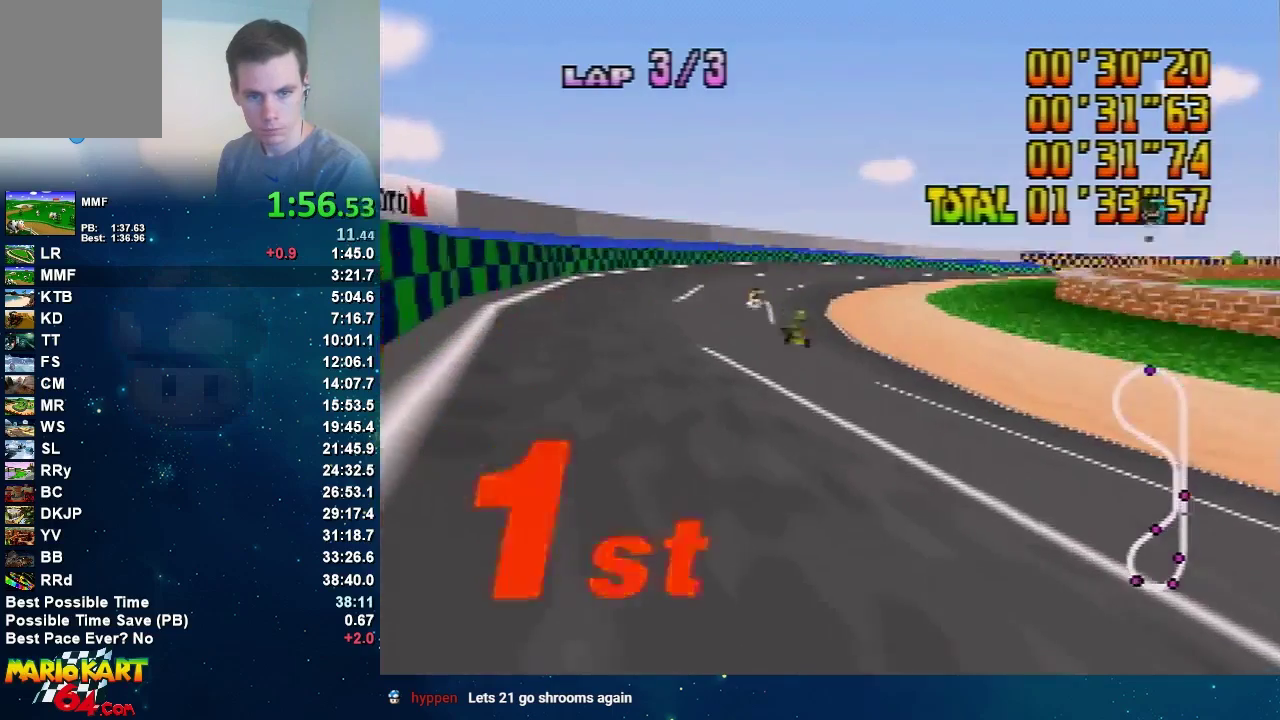
{"buttons": ["START"], "left_stick": "center", "events": []}
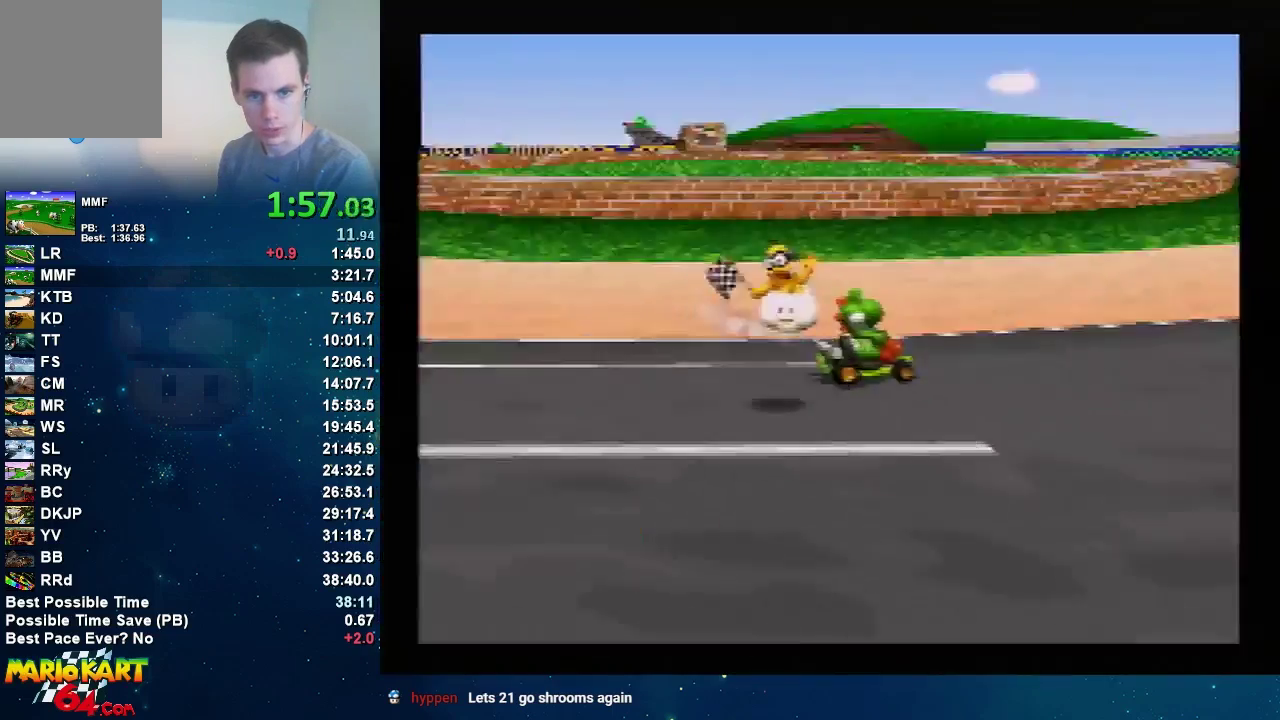
{"buttons": ["START"], "left_stick": "center", "events": []}
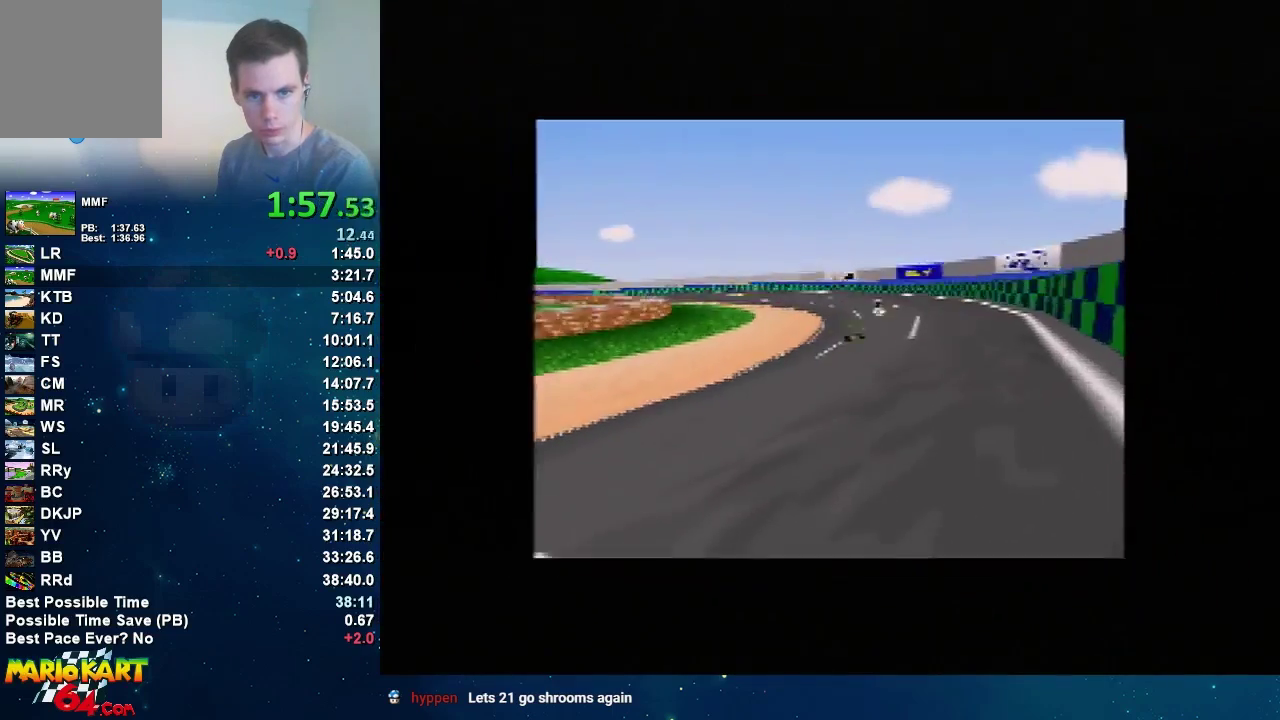
{"buttons": ["START"], "left_stick": "center", "events": []}
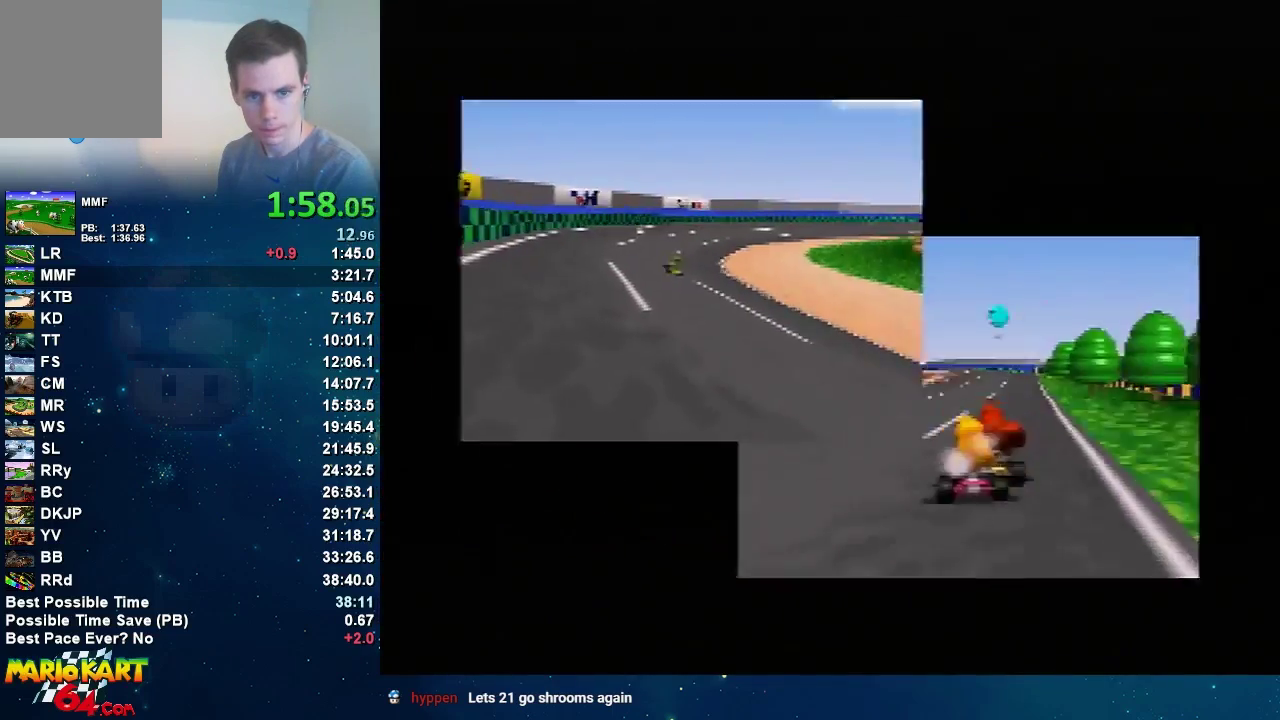
{"buttons": ["START"], "left_stick": "center", "events": []}
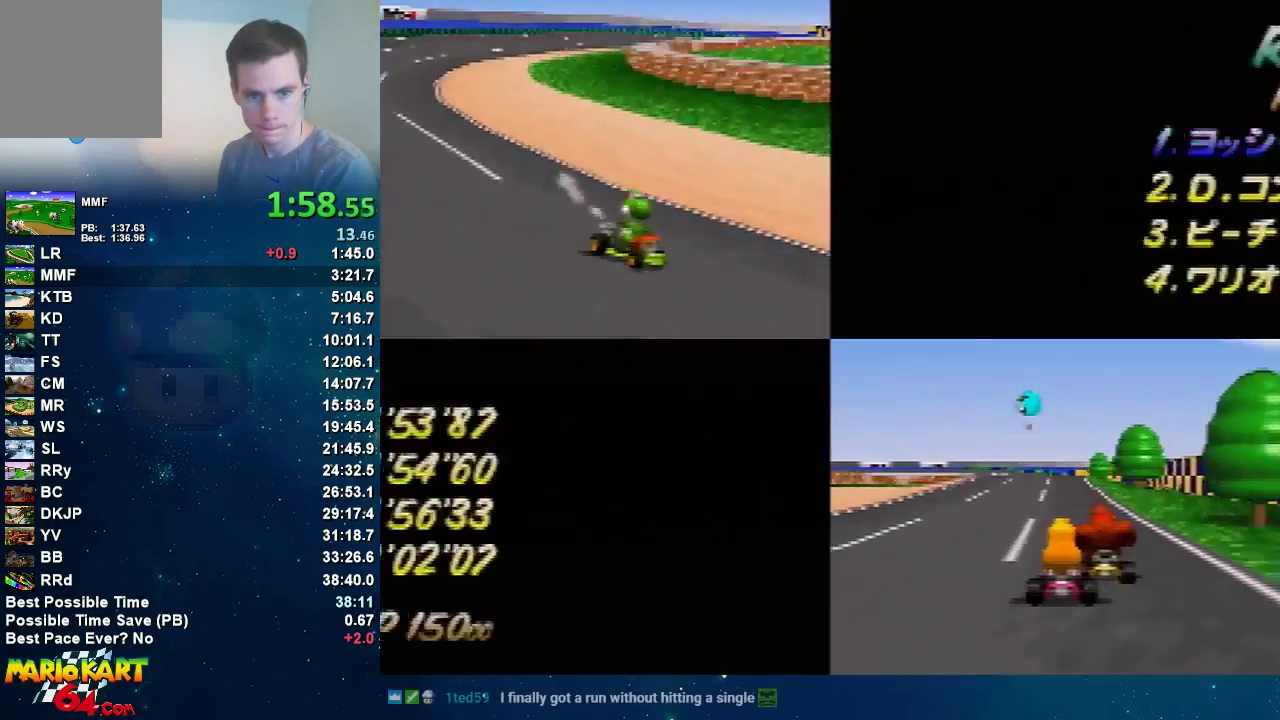
{"buttons": ["START"], "left_stick": "center", "events": []}
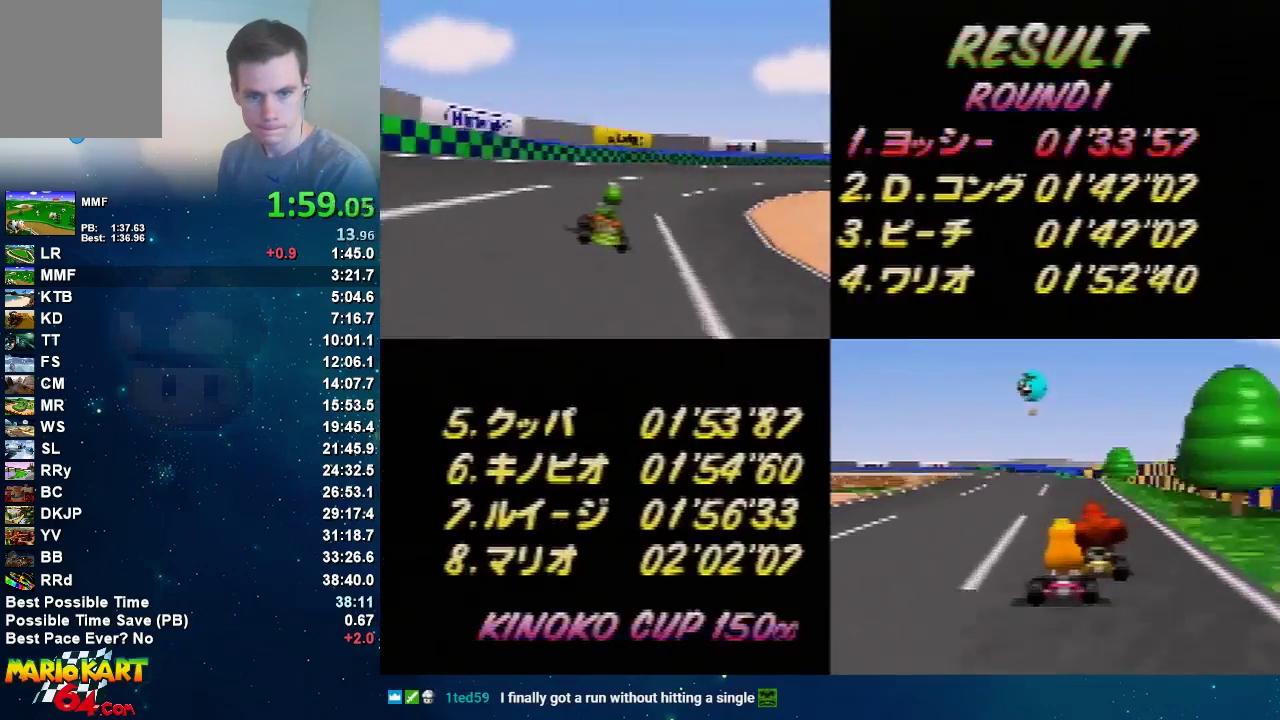
{"buttons": ["START"], "left_stick": "center", "events": []}
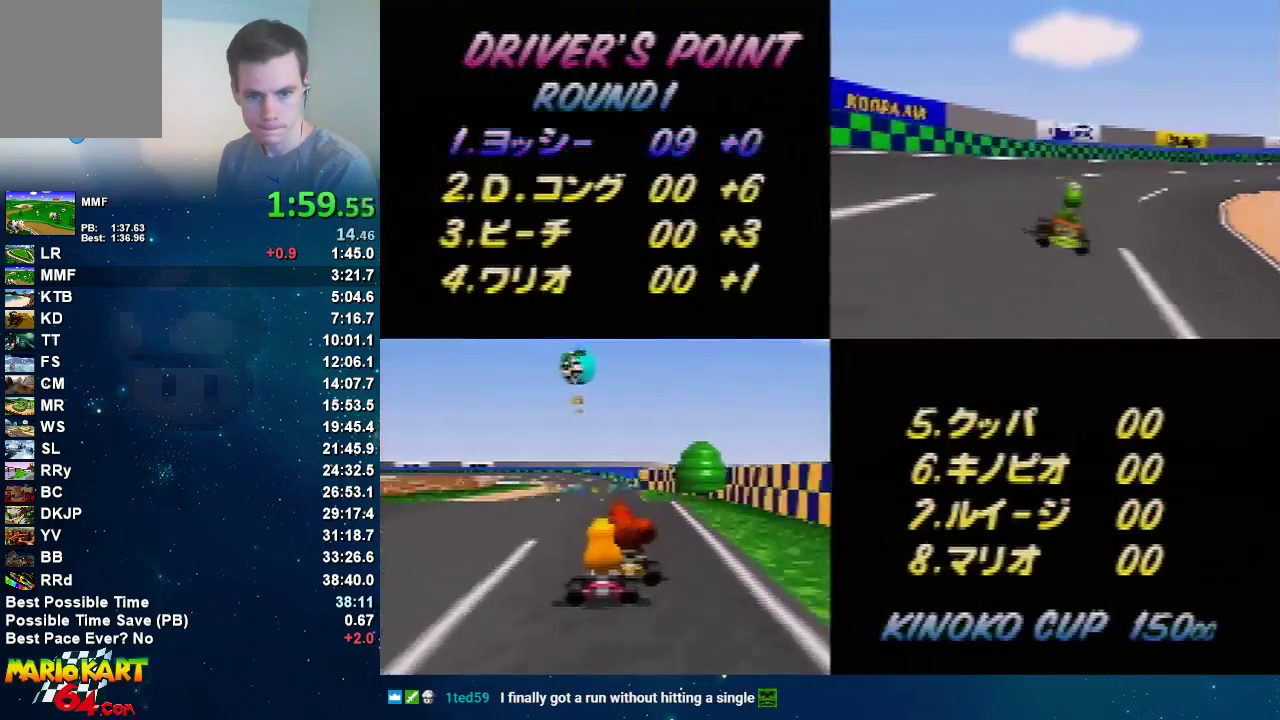
{"buttons": ["START"], "left_stick": "center", "events": []}